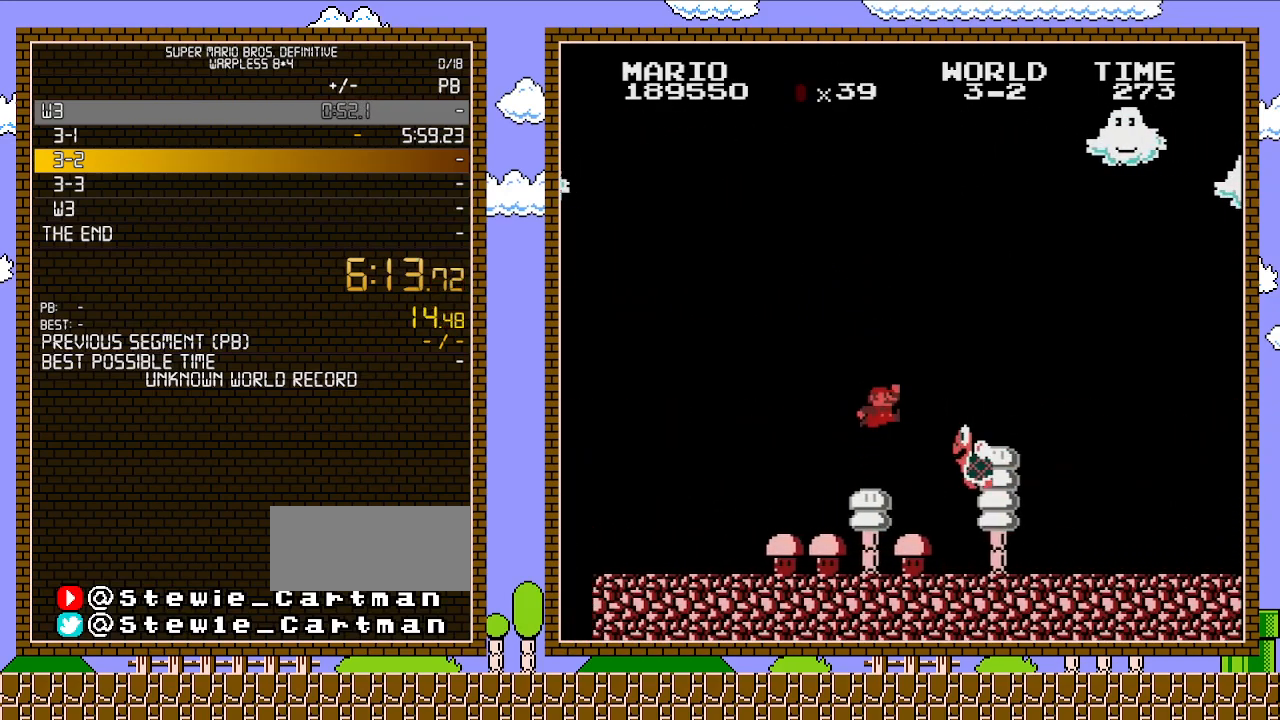
Gameplay with a controller (Nintendo layout); each line is a JSON object with the inputs held at the frame after it. "events" lists button and stick changes between this image and that frame as [ms after this image, input, new state], when the widget could be followed in between. Not read: L3 R3.
{"buttons": ["B", "DPAD_RIGHT"], "events": [[17, "A", "down"], [417, "A", "up"]]}
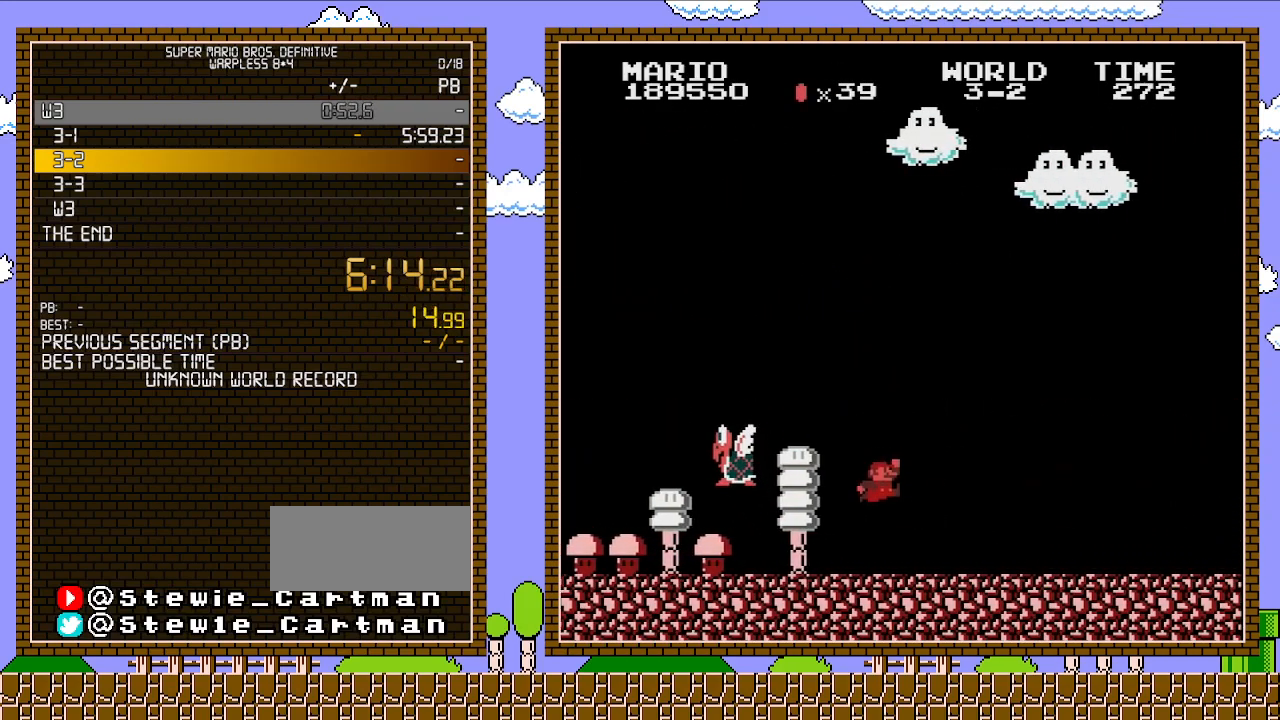
{"buttons": ["B", "DPAD_RIGHT"], "events": []}
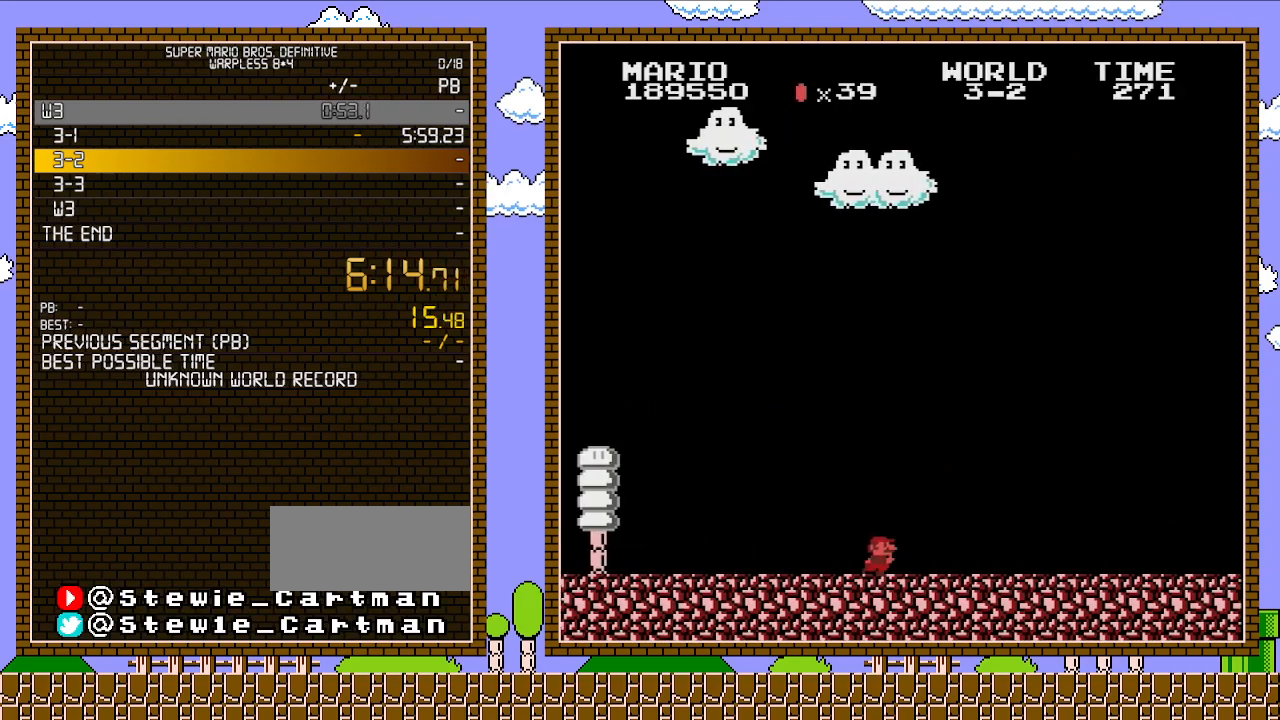
{"buttons": ["B", "DPAD_RIGHT"], "events": []}
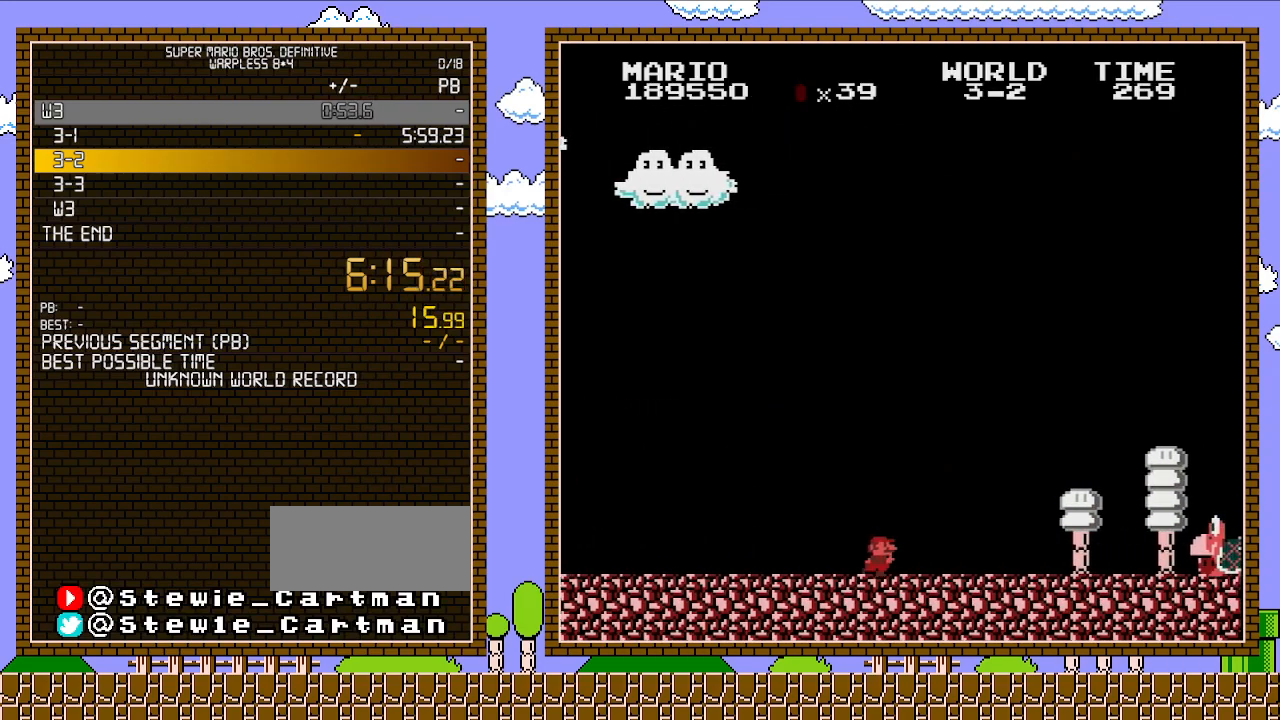
{"buttons": ["B", "DPAD_RIGHT"], "events": []}
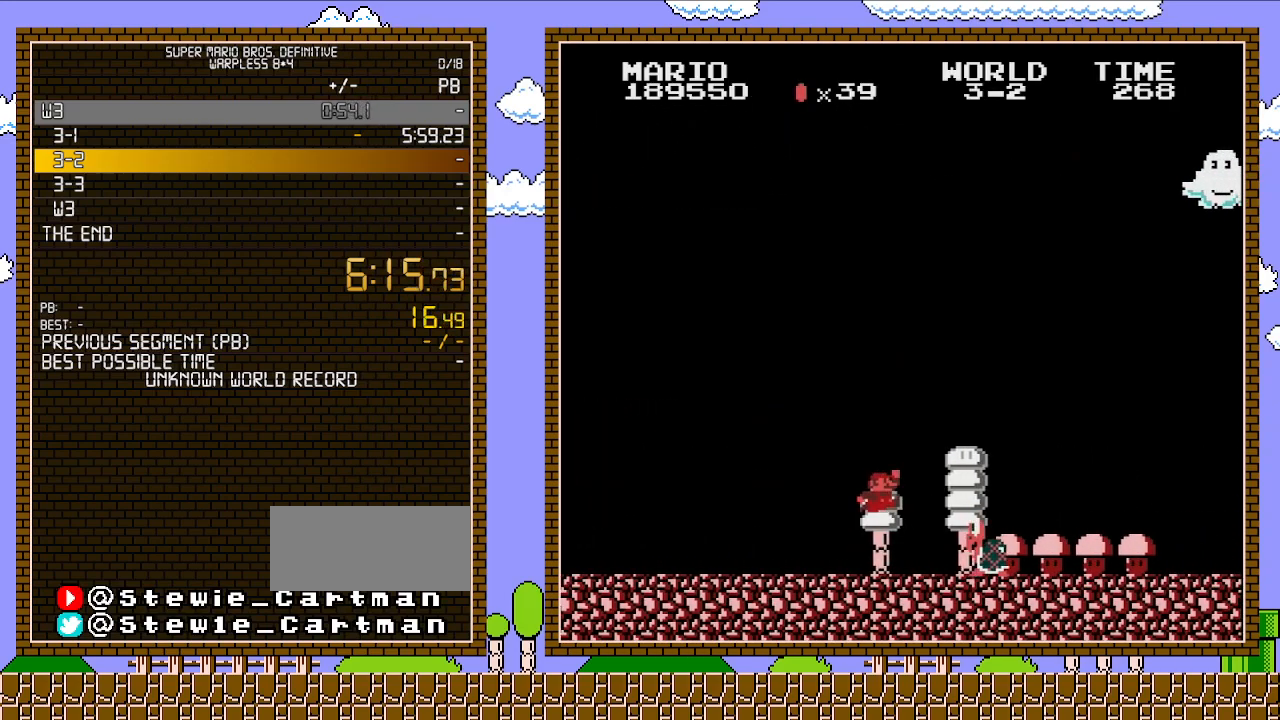
{"buttons": ["A", "B", "DPAD_RIGHT"], "events": [[133, "A", "down"]]}
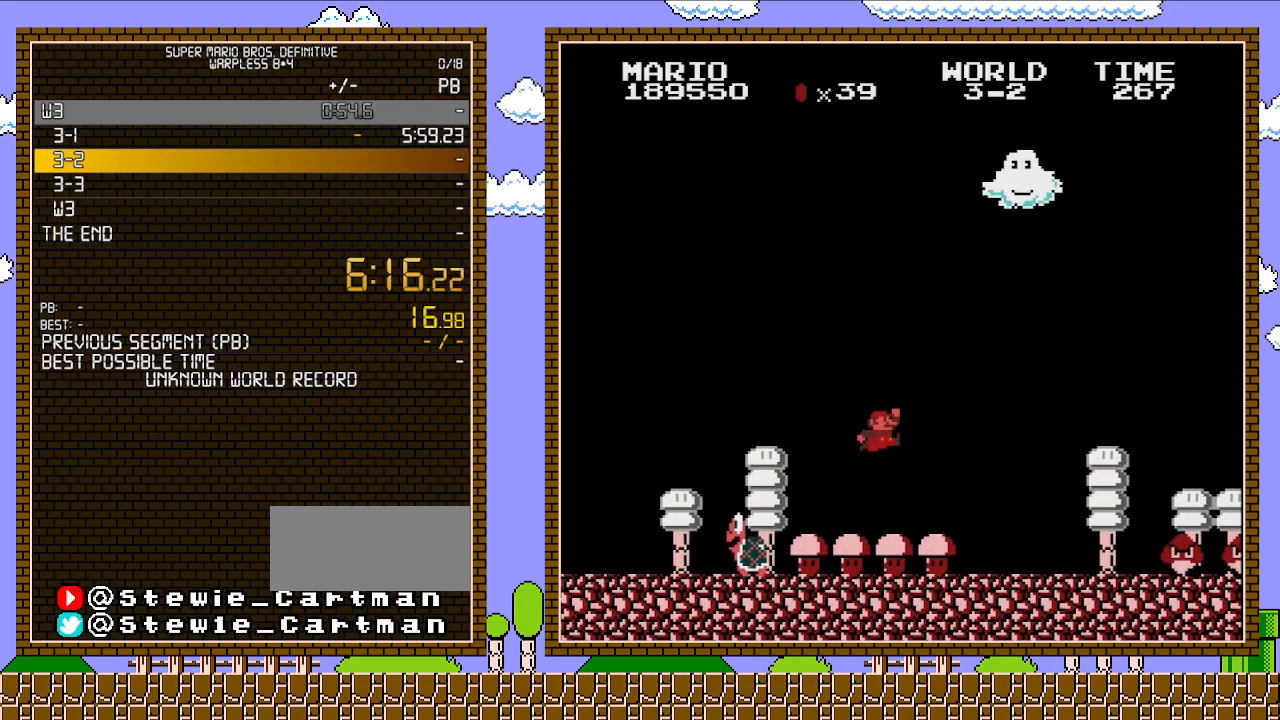
{"buttons": ["B", "DPAD_RIGHT"], "events": [[17, "A", "up"]]}
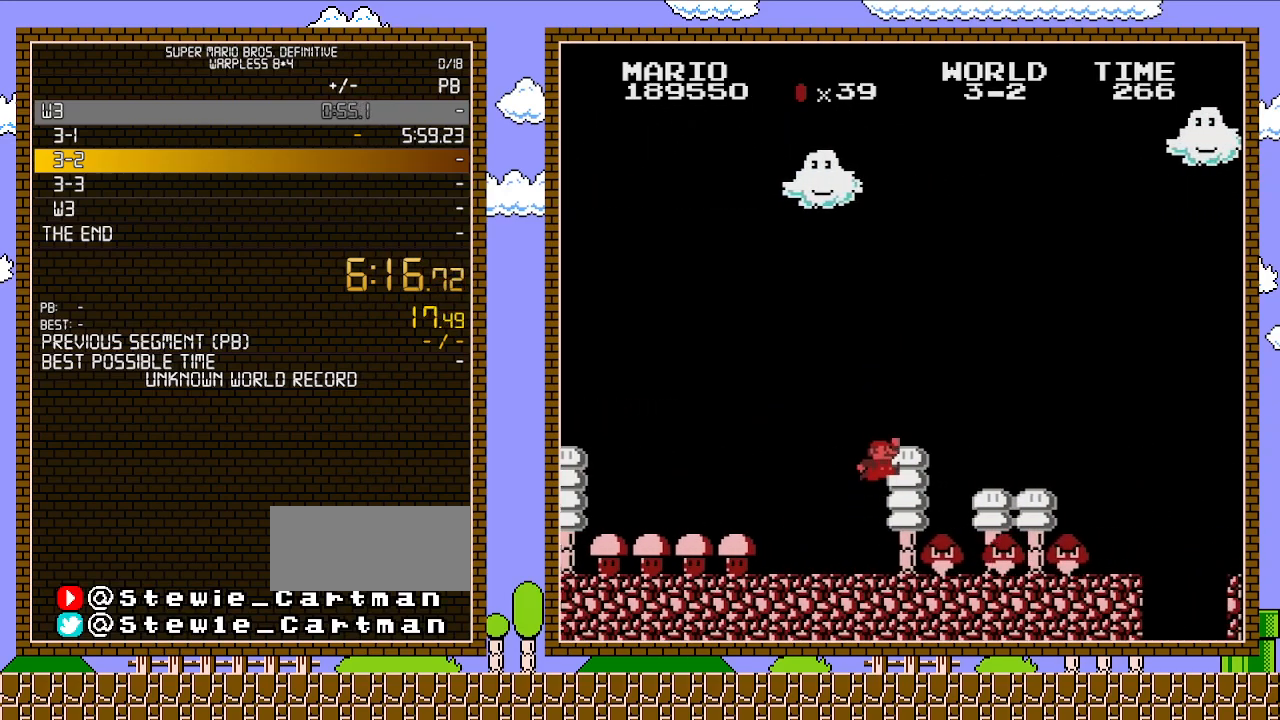
{"buttons": ["B", "DPAD_RIGHT"], "events": [[100, "A", "down"], [383, "A", "up"]]}
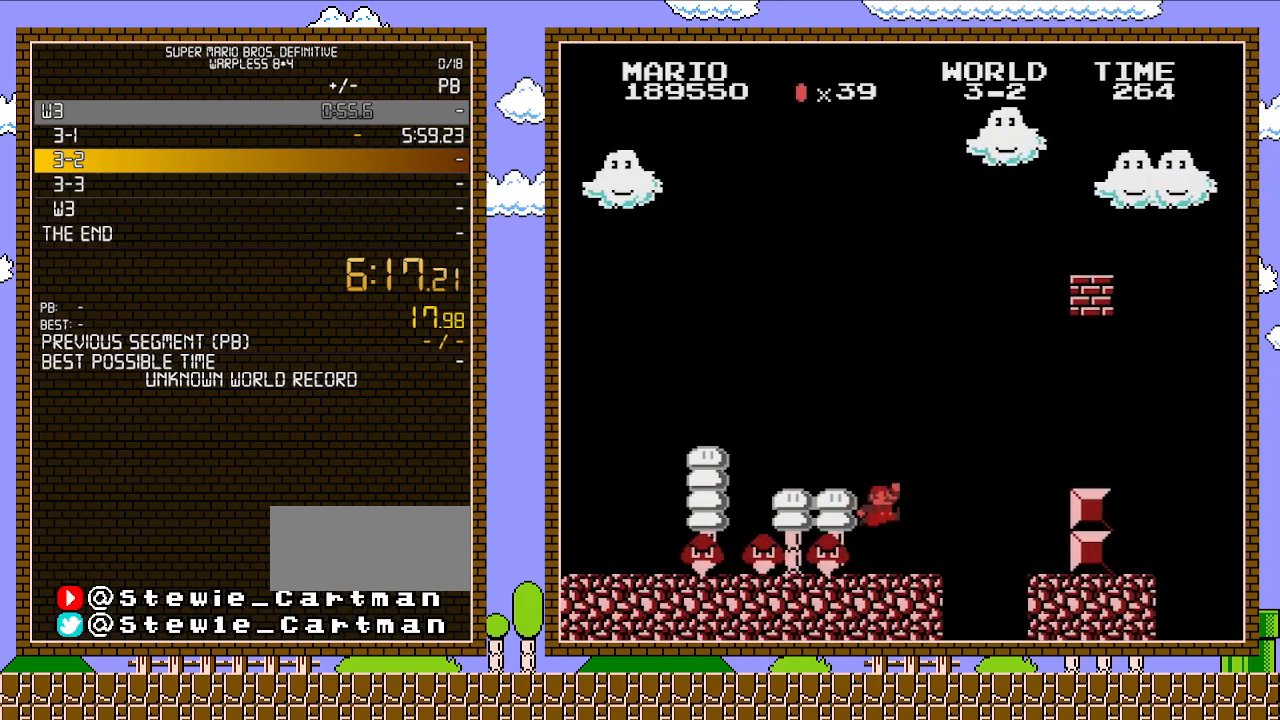
{"buttons": ["B", "DPAD_RIGHT"], "events": [[350, "A", "down"], [450, "A", "up"]]}
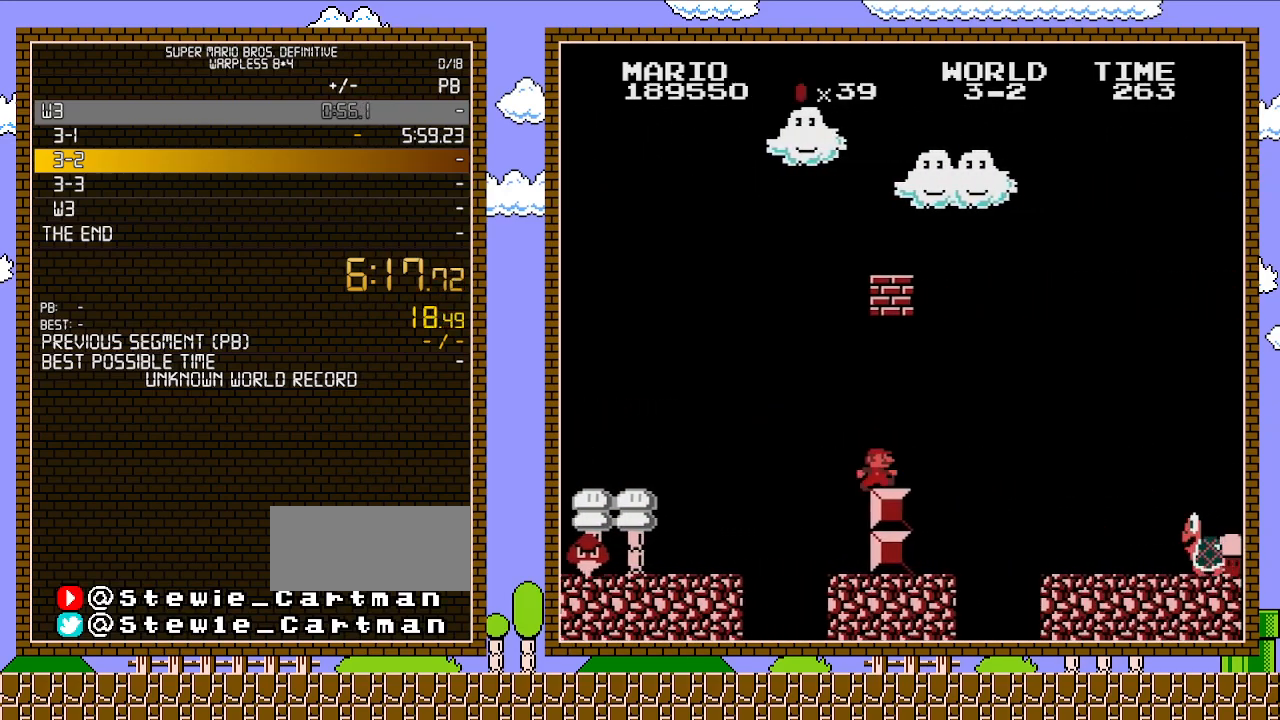
{"buttons": ["A", "B", "DPAD_RIGHT"], "events": [[283, "A", "down"]]}
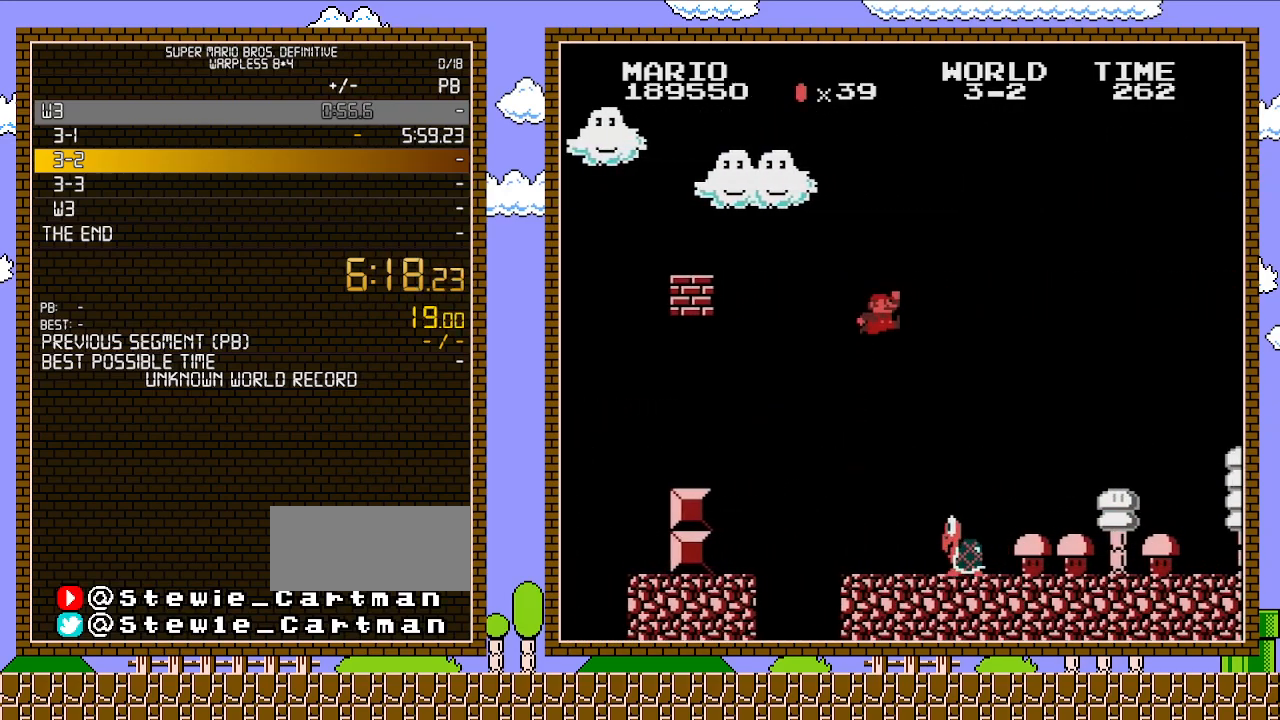
{"buttons": ["B", "DPAD_RIGHT"], "events": [[33, "A", "up"]]}
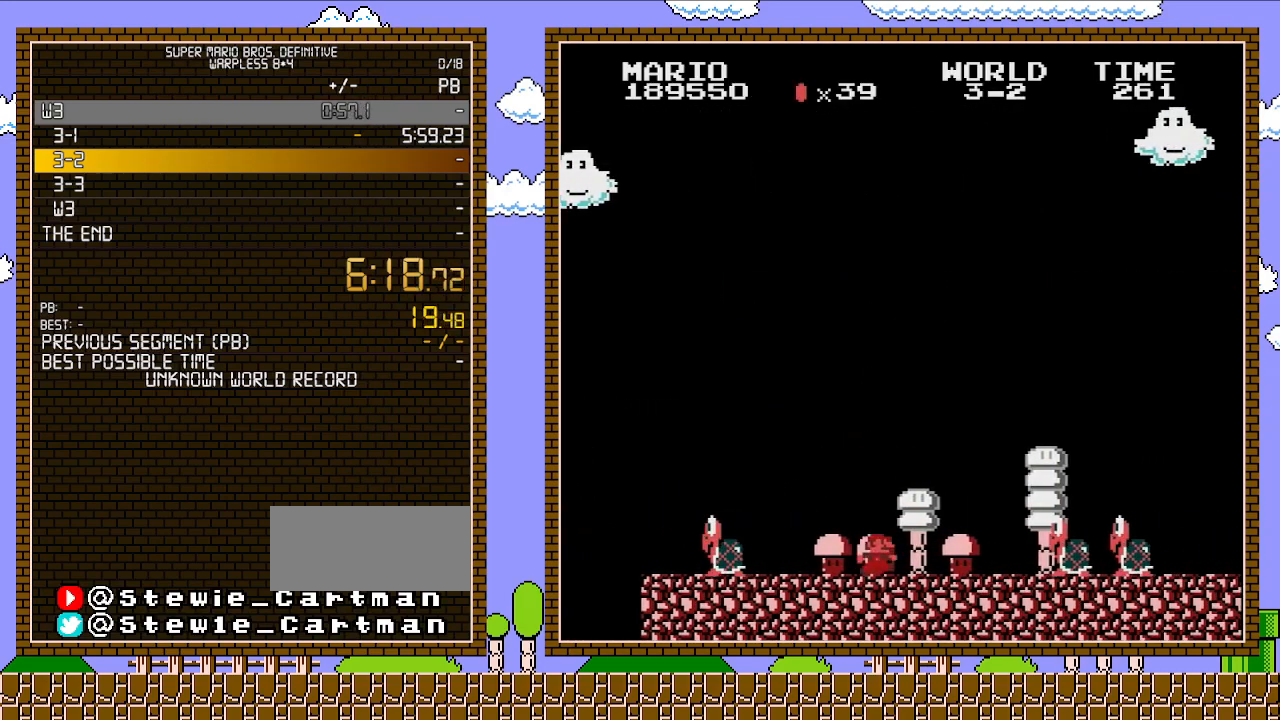
{"buttons": ["A", "B", "DPAD_RIGHT"], "events": [[317, "A", "down"]]}
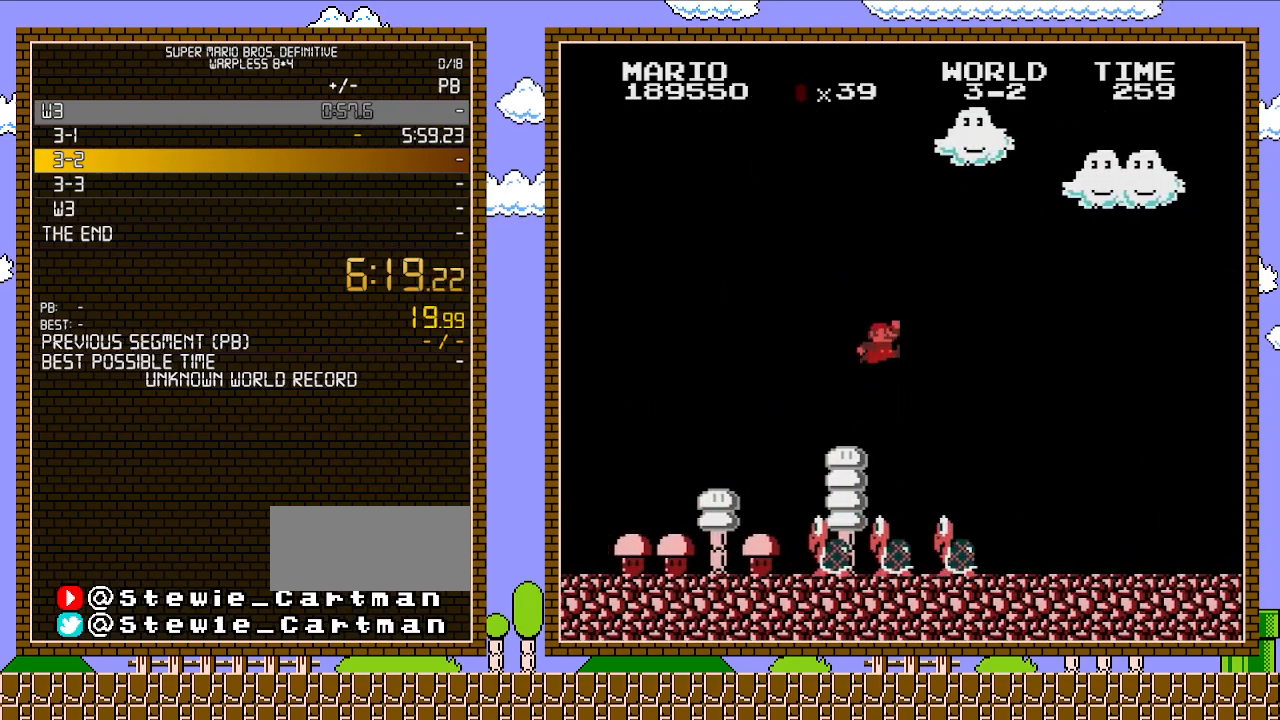
{"buttons": ["B", "DPAD_RIGHT"], "events": [[317, "A", "up"]]}
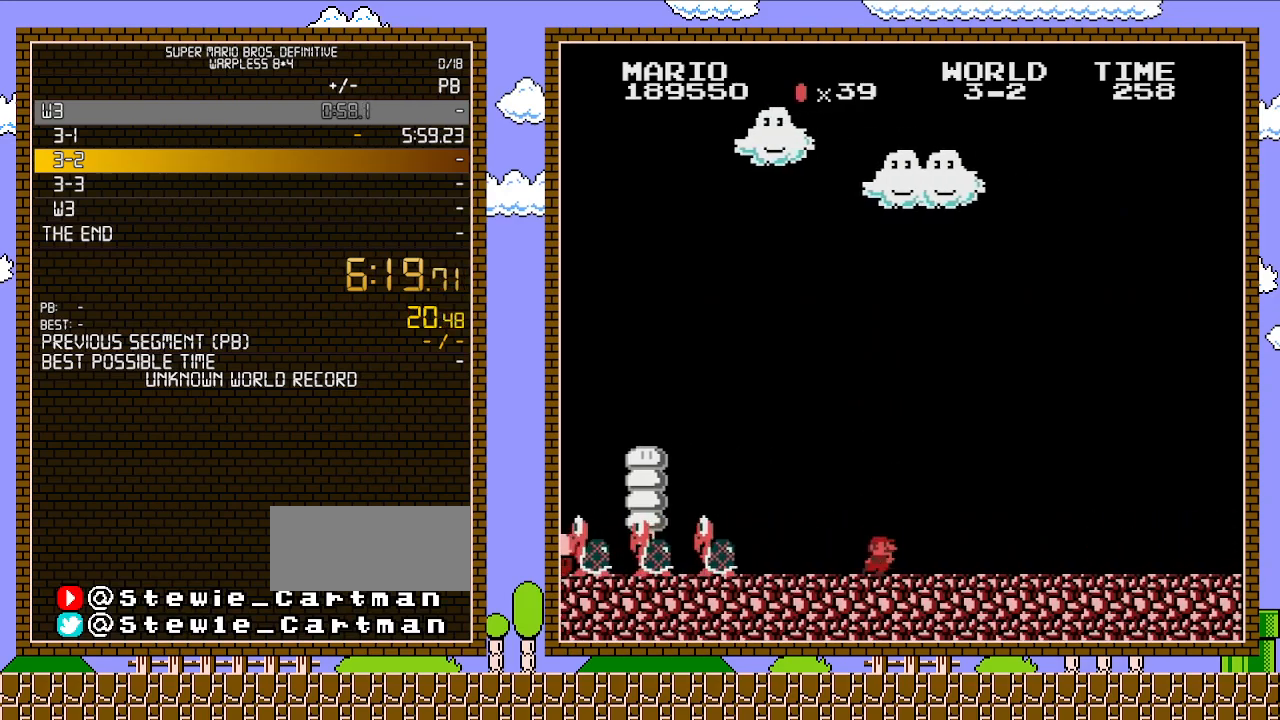
{"buttons": ["A", "B", "DPAD_RIGHT"], "events": [[350, "A", "down"]]}
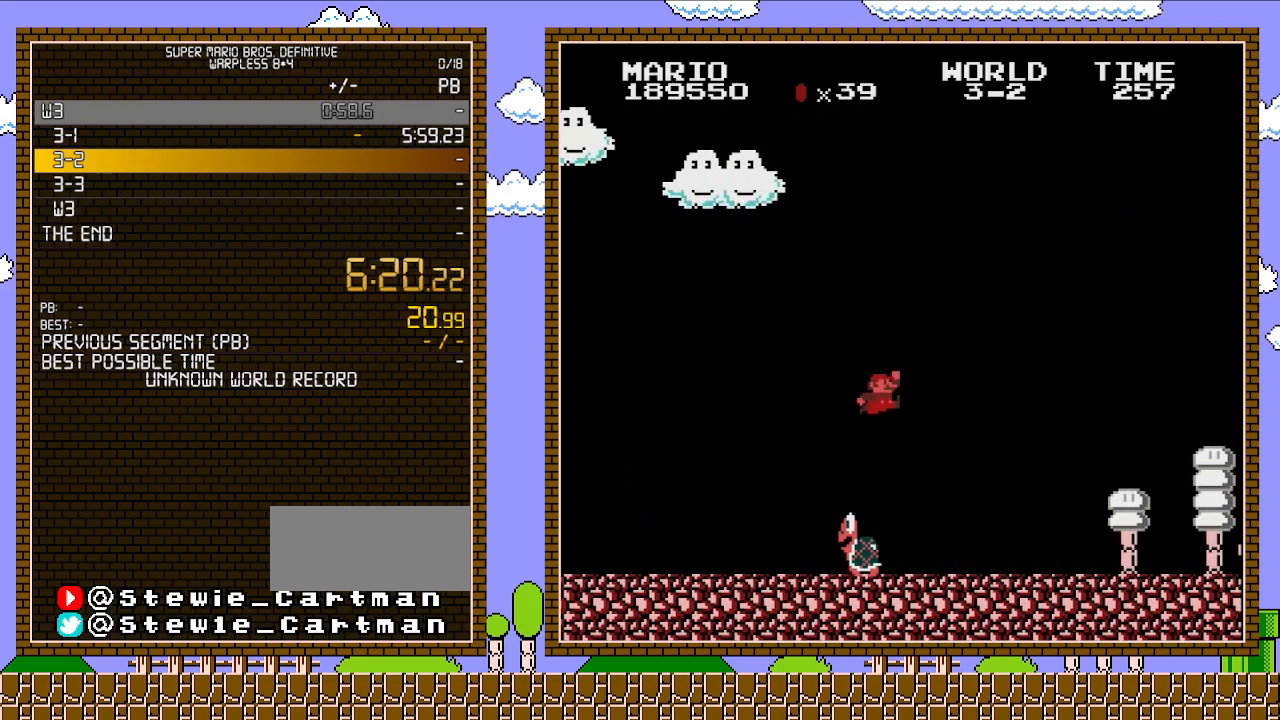
{"buttons": ["B", "DPAD_RIGHT"], "events": [[67, "A", "up"]]}
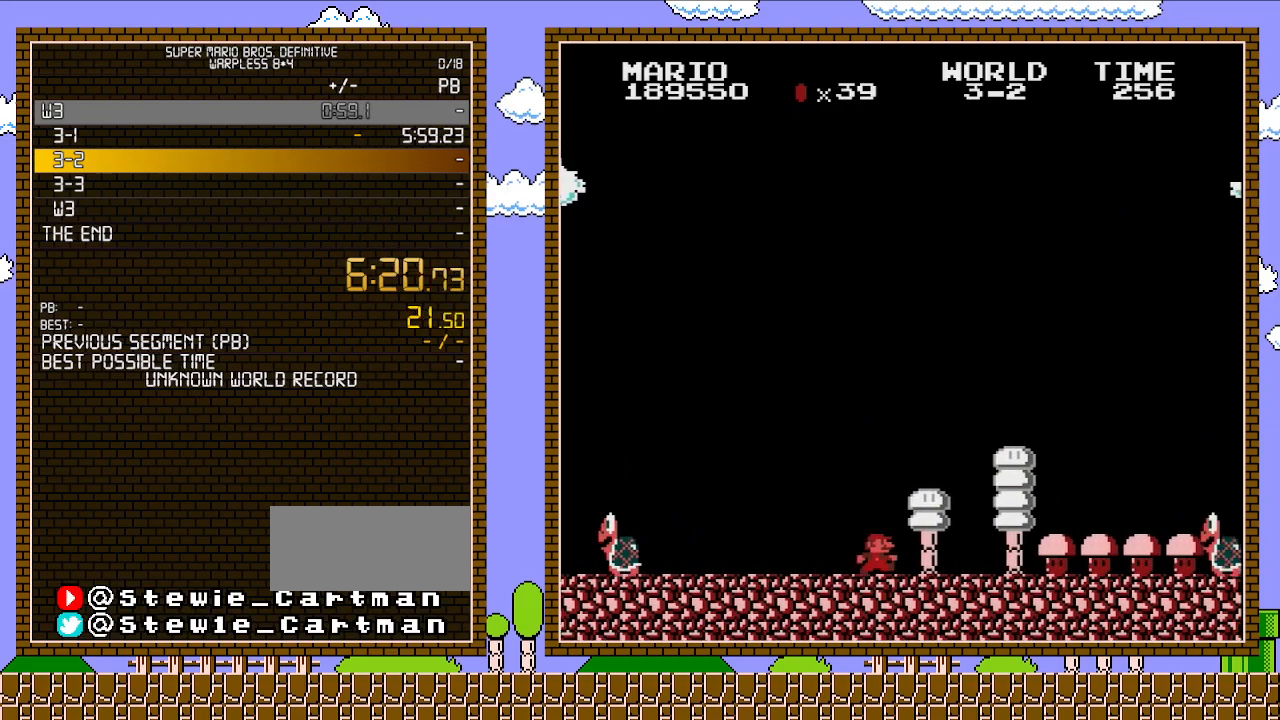
{"buttons": ["B", "DPAD_RIGHT"], "events": []}
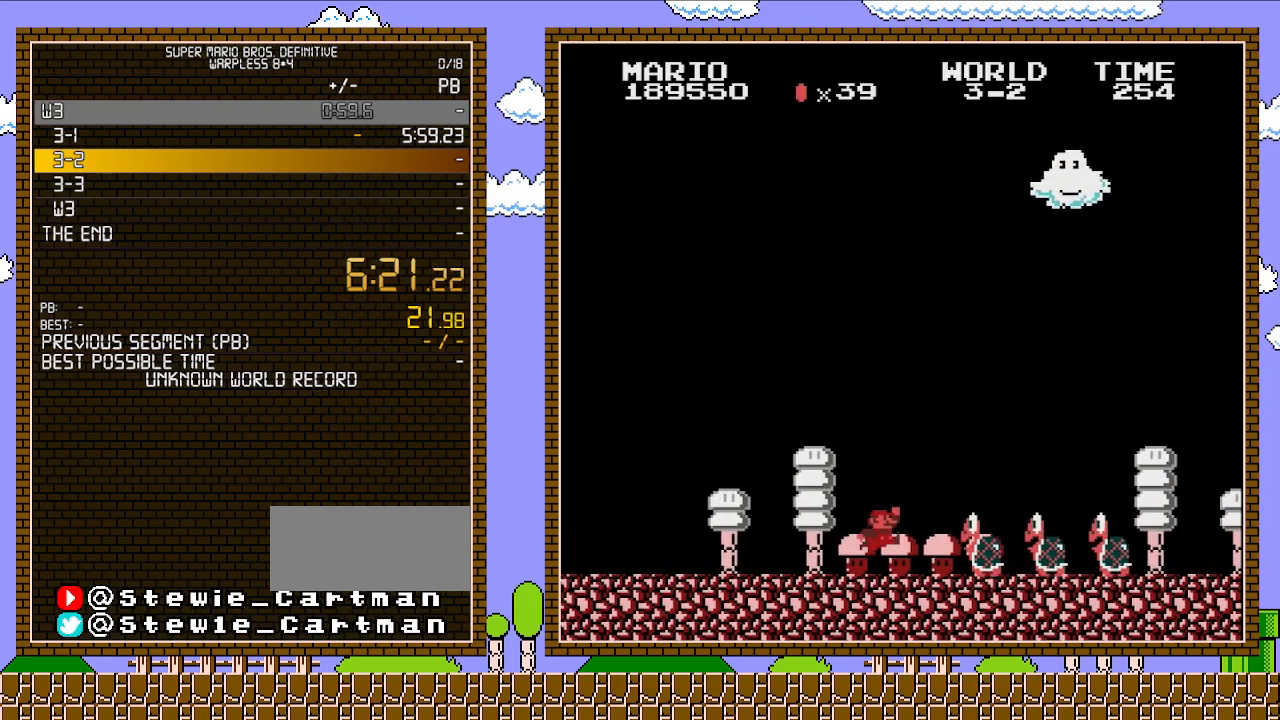
{"buttons": ["A", "B", "DPAD_RIGHT"], "events": [[200, "A", "down"]]}
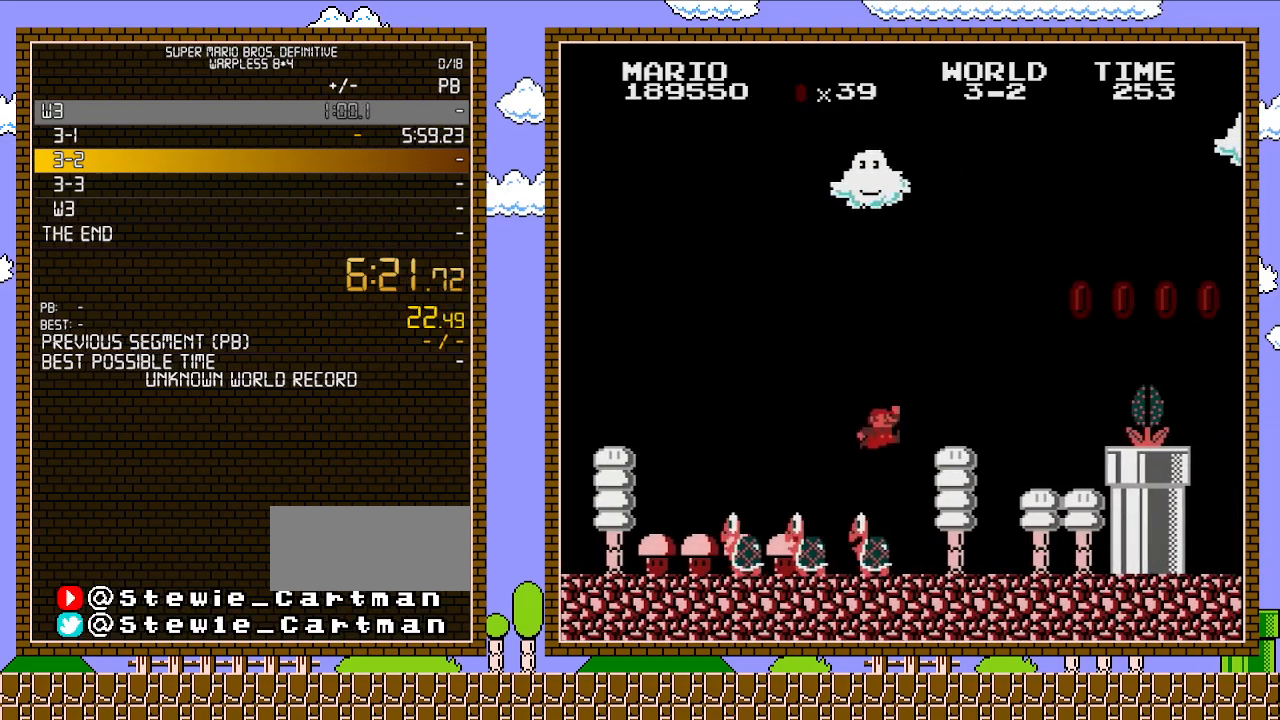
{"buttons": ["B", "DPAD_RIGHT"], "events": [[17, "A", "up"]]}
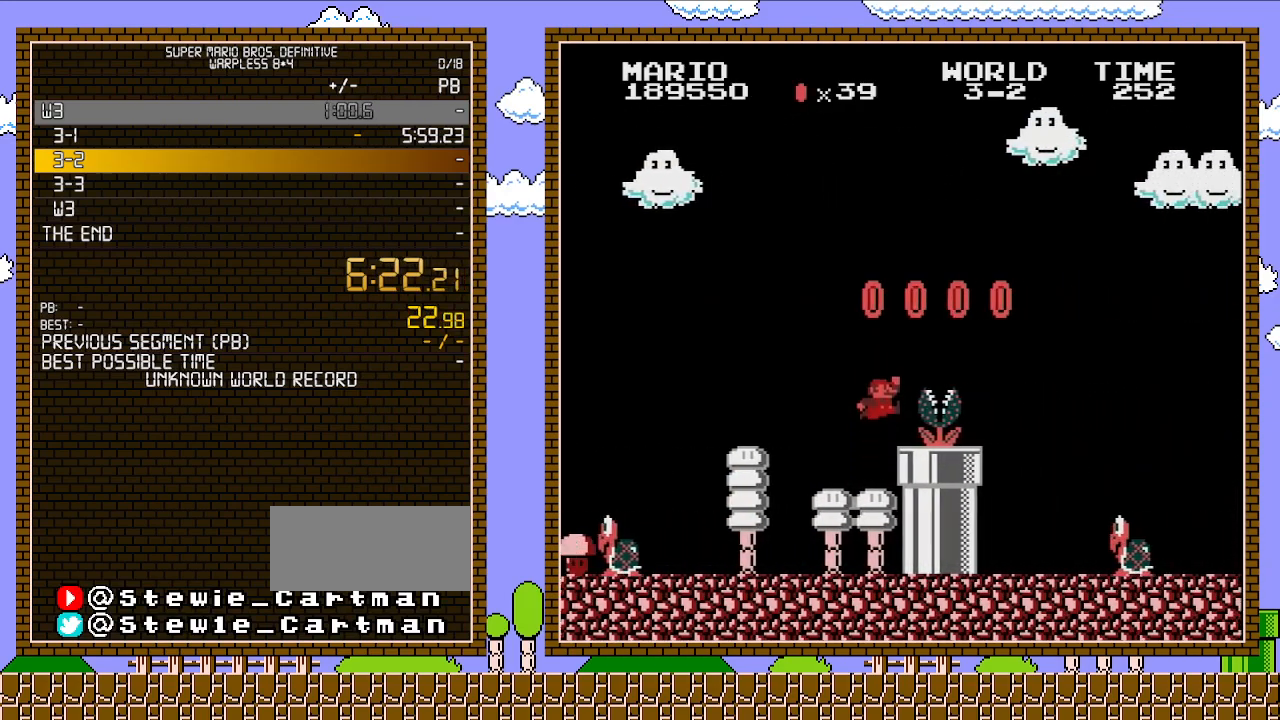
{"buttons": ["A", "B", "DPAD_RIGHT"], "events": [[17, "A", "down"]]}
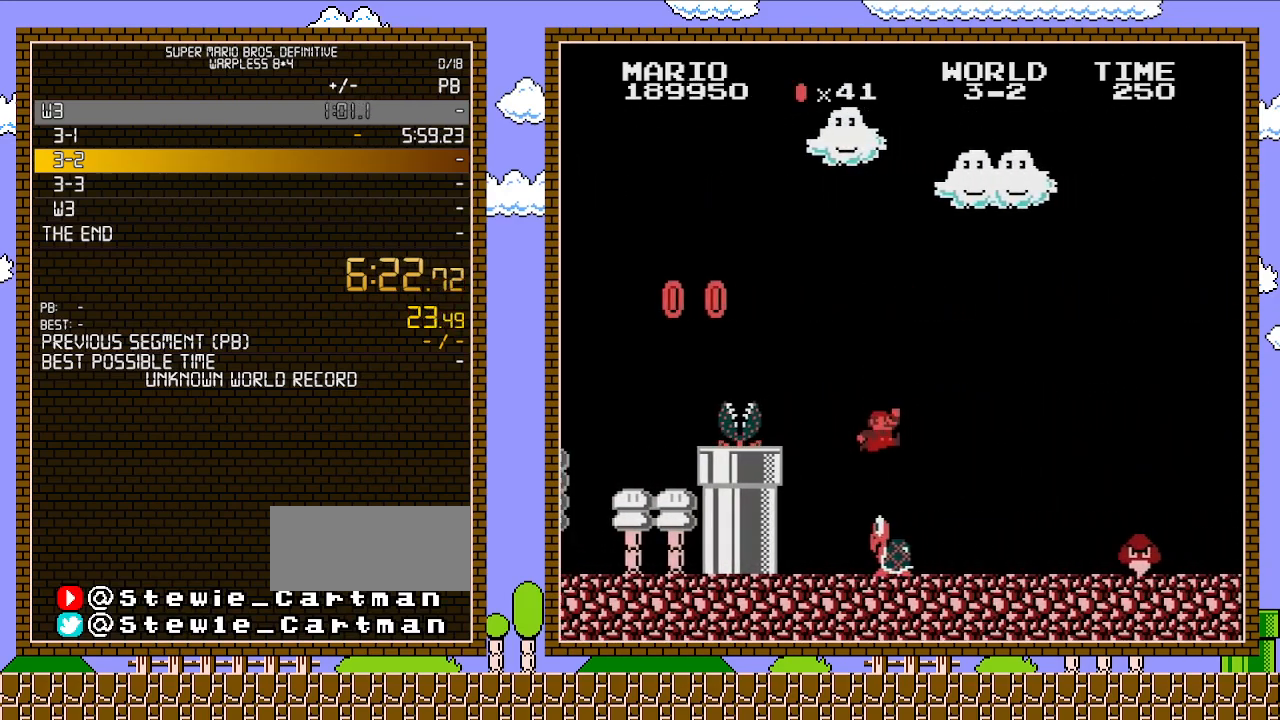
{"buttons": ["B", "DPAD_RIGHT"], "events": [[133, "A", "up"]]}
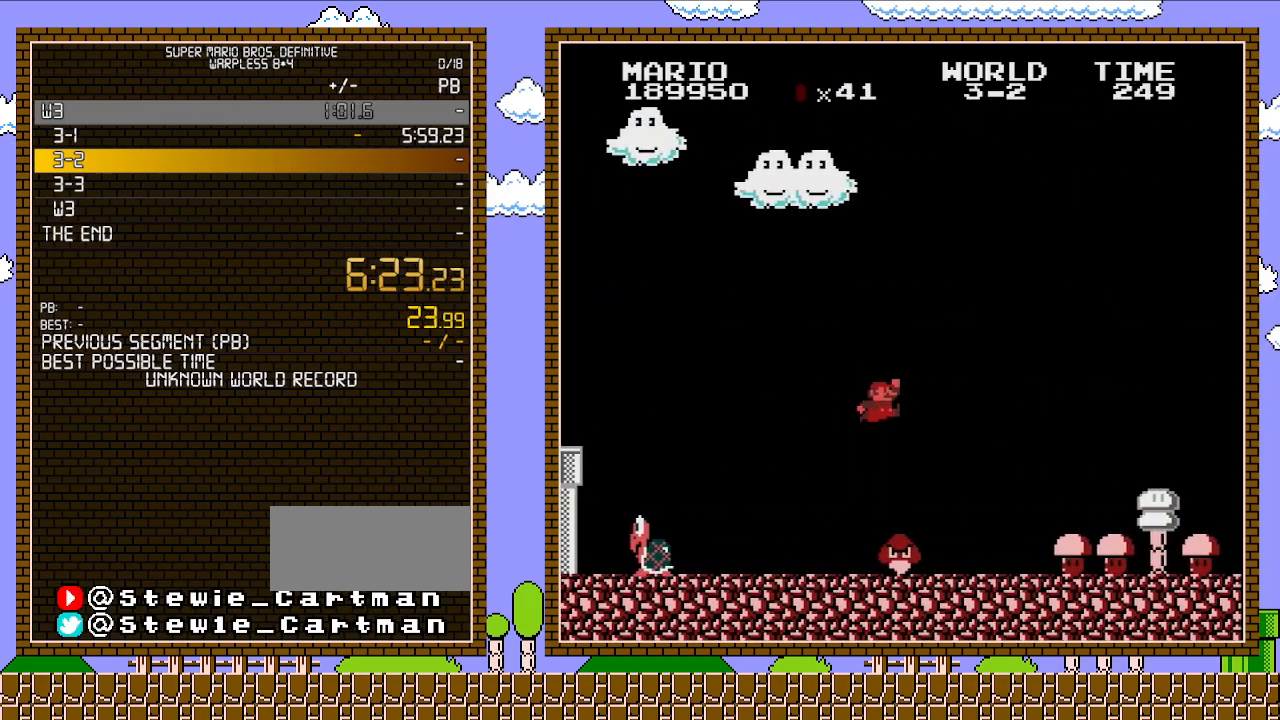
{"buttons": ["B", "DPAD_RIGHT"], "events": [[17, "A", "down"], [200, "A", "up"]]}
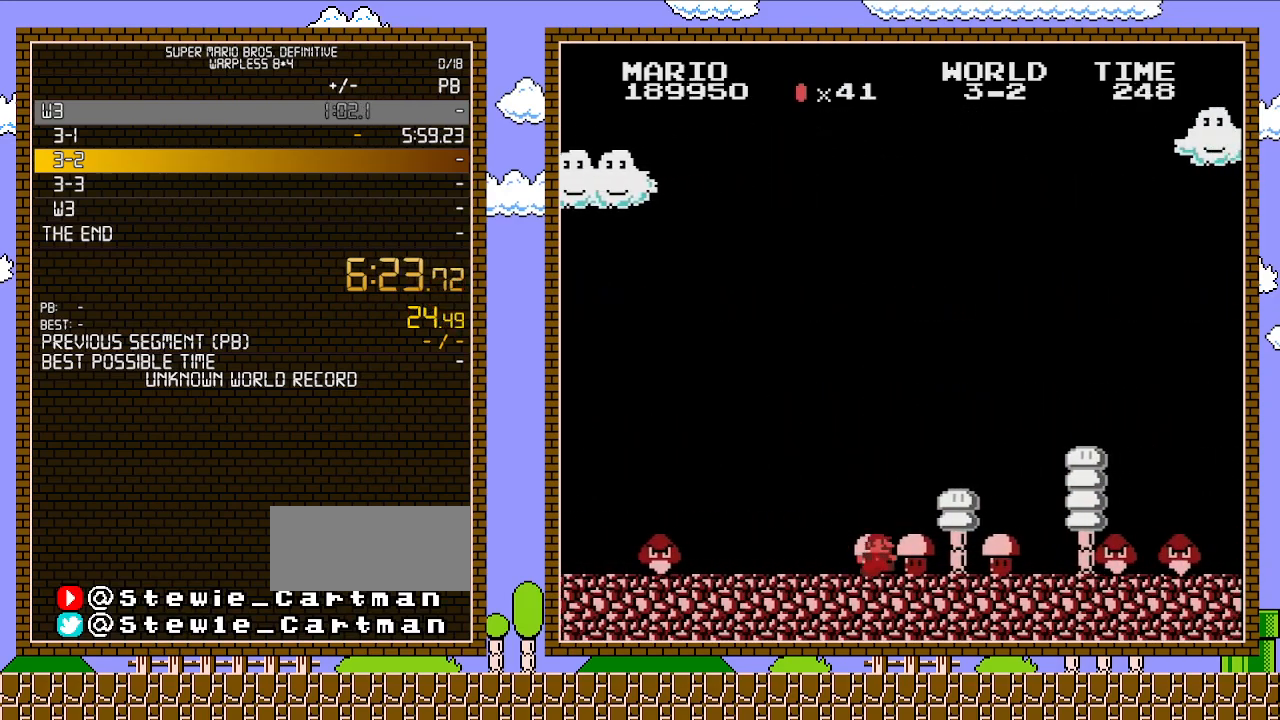
{"buttons": ["B", "DPAD_RIGHT"], "events": []}
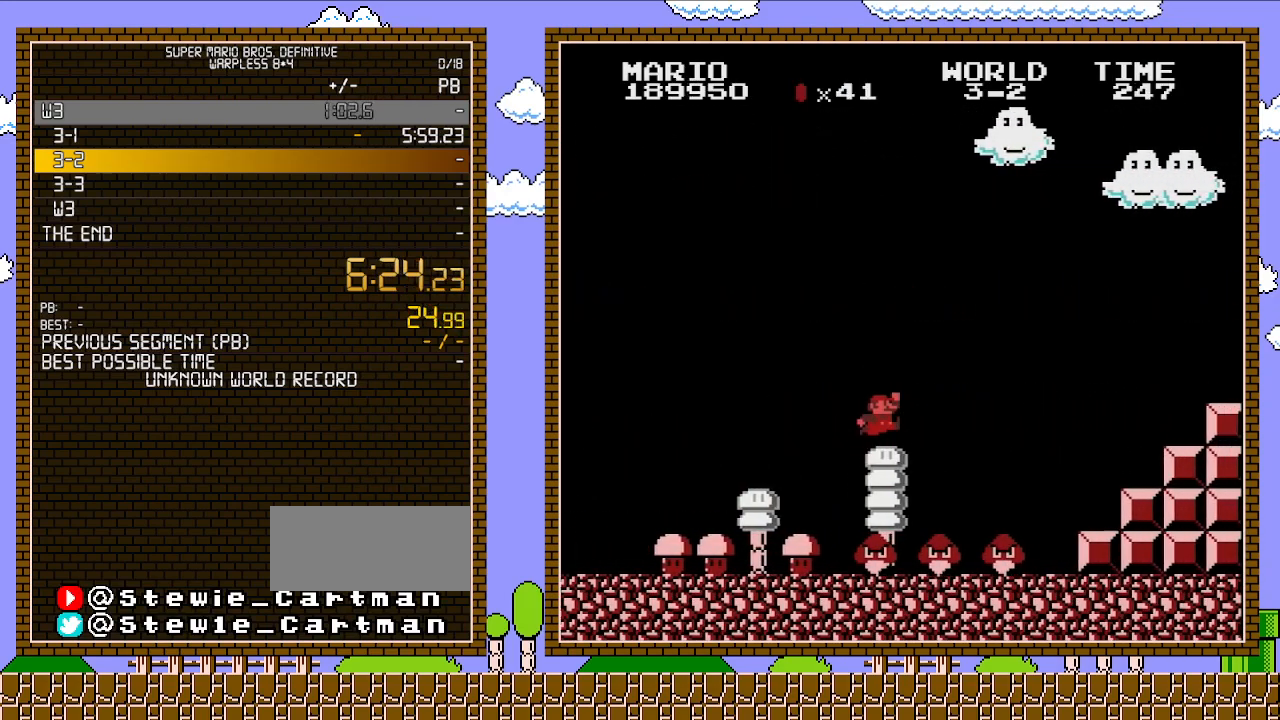
{"buttons": ["A", "B", "DPAD_RIGHT"], "events": [[33, "A", "down"]]}
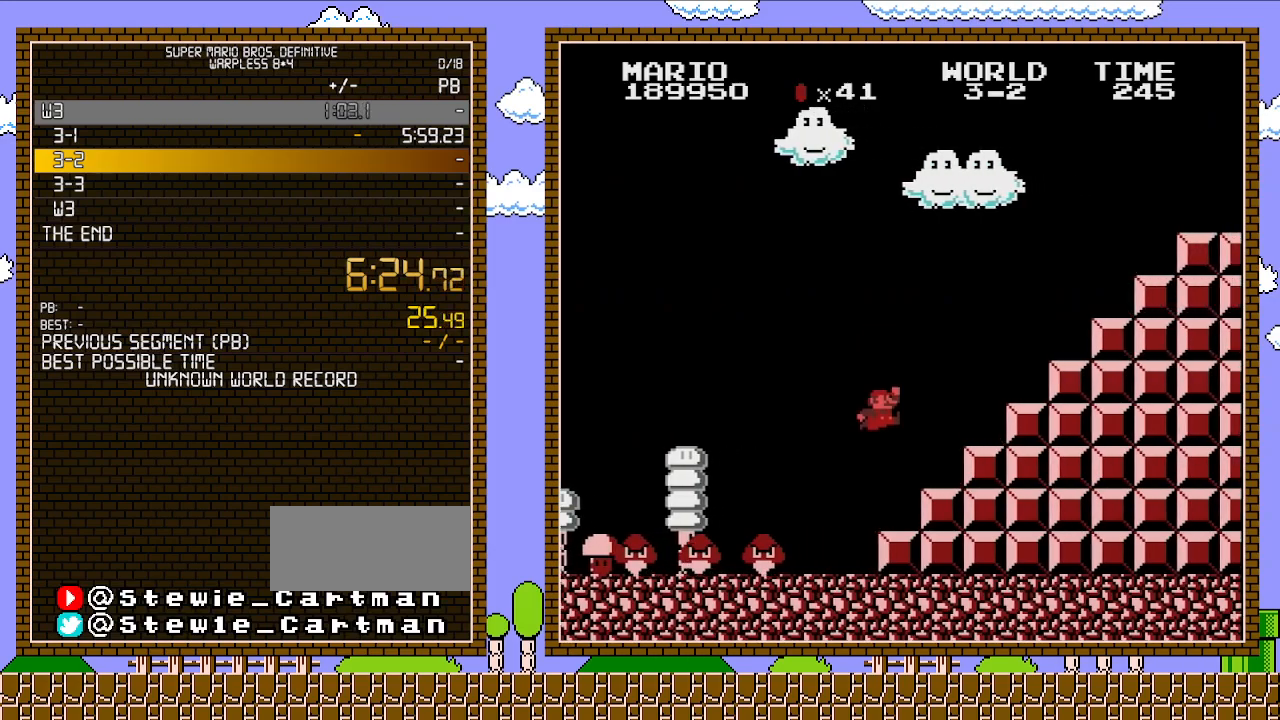
{"buttons": ["A", "B", "DPAD_RIGHT"], "events": [[67, "A", "up"], [383, "A", "down"]]}
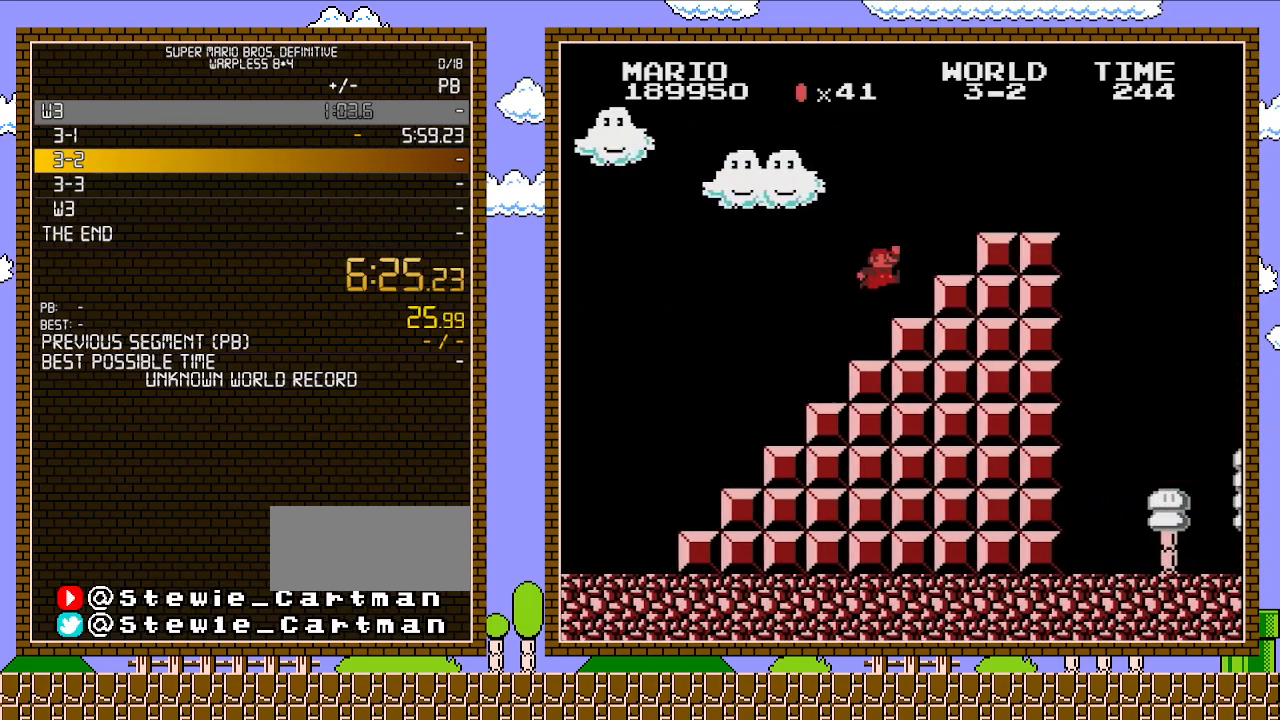
{"buttons": ["A", "B", "DPAD_RIGHT"], "events": [[283, "A", "up"], [417, "A", "down"]]}
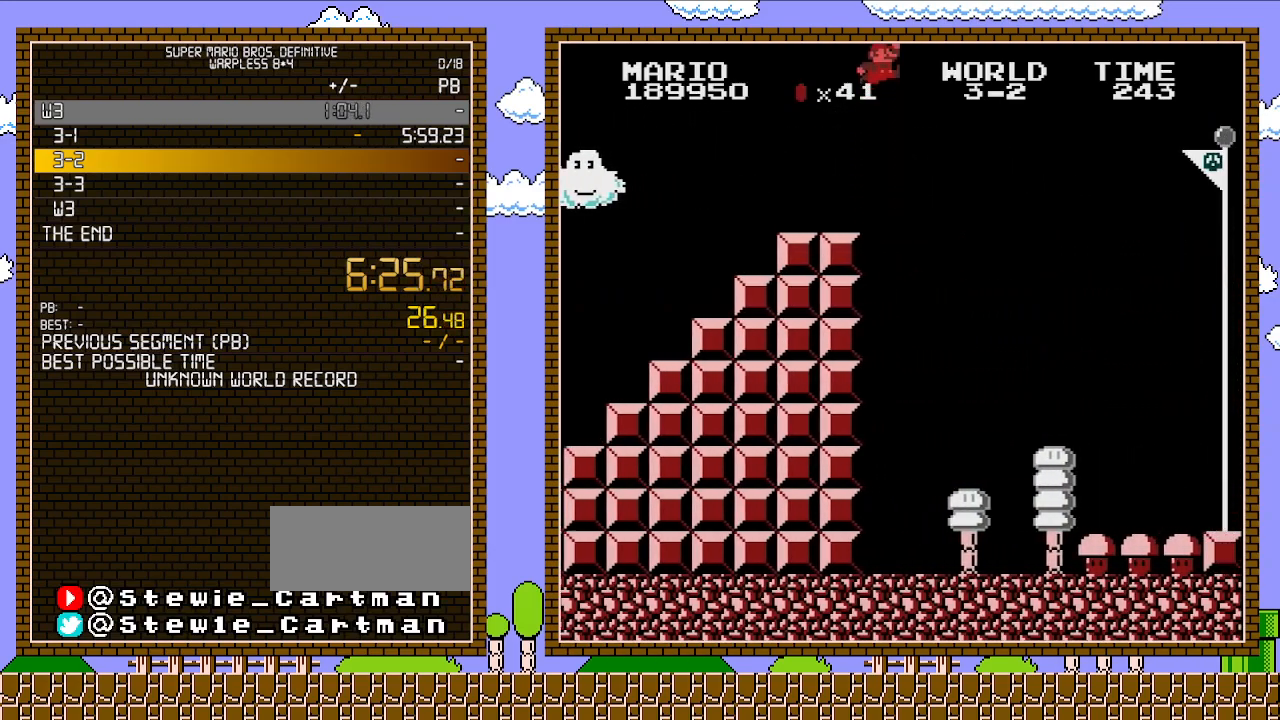
{"buttons": ["A", "B", "DPAD_RIGHT"], "events": []}
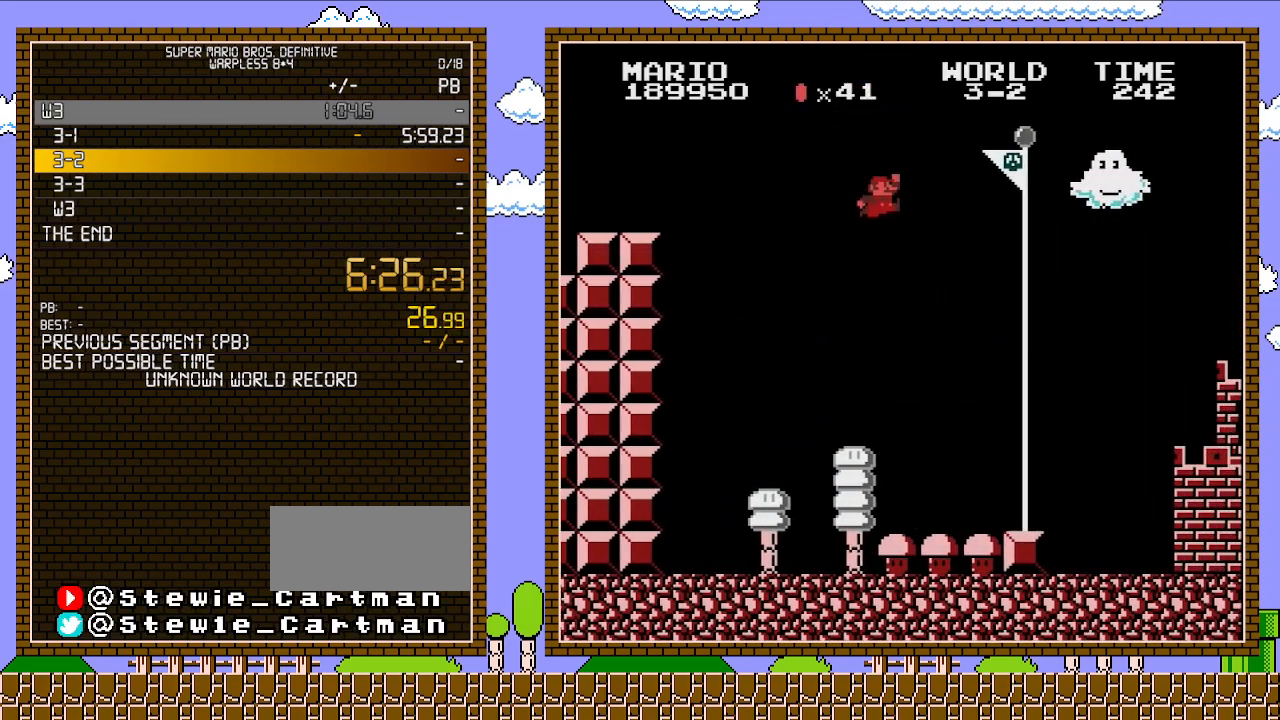
{"buttons": ["A", "B", "DPAD_RIGHT"], "events": []}
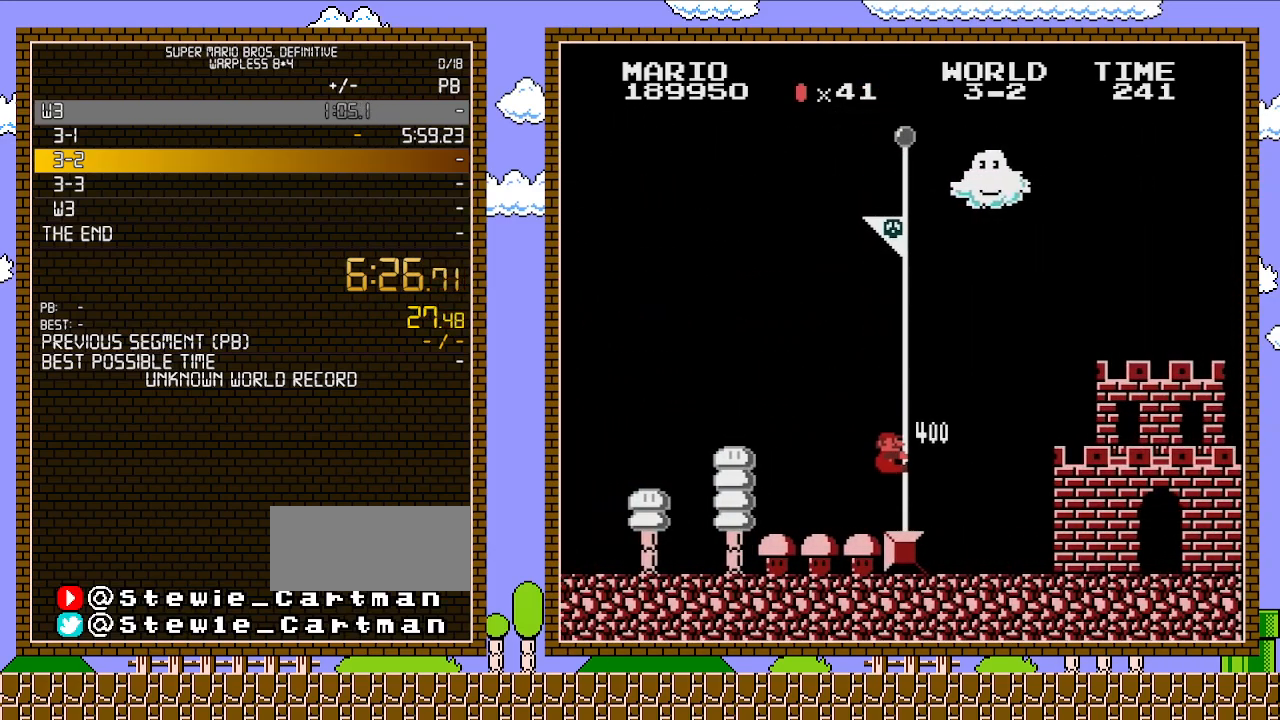
{"buttons": [], "events": [[17, "A", "up"], [17, "B", "up"], [33, "B", "down"], [67, "A", "down"], [67, "DPAD_RIGHT", "up"], [100, "DPAD_LEFT", "down"], [133, "DPAD_LEFT", "up"], [200, "A", "up"], [233, "B", "up"]]}